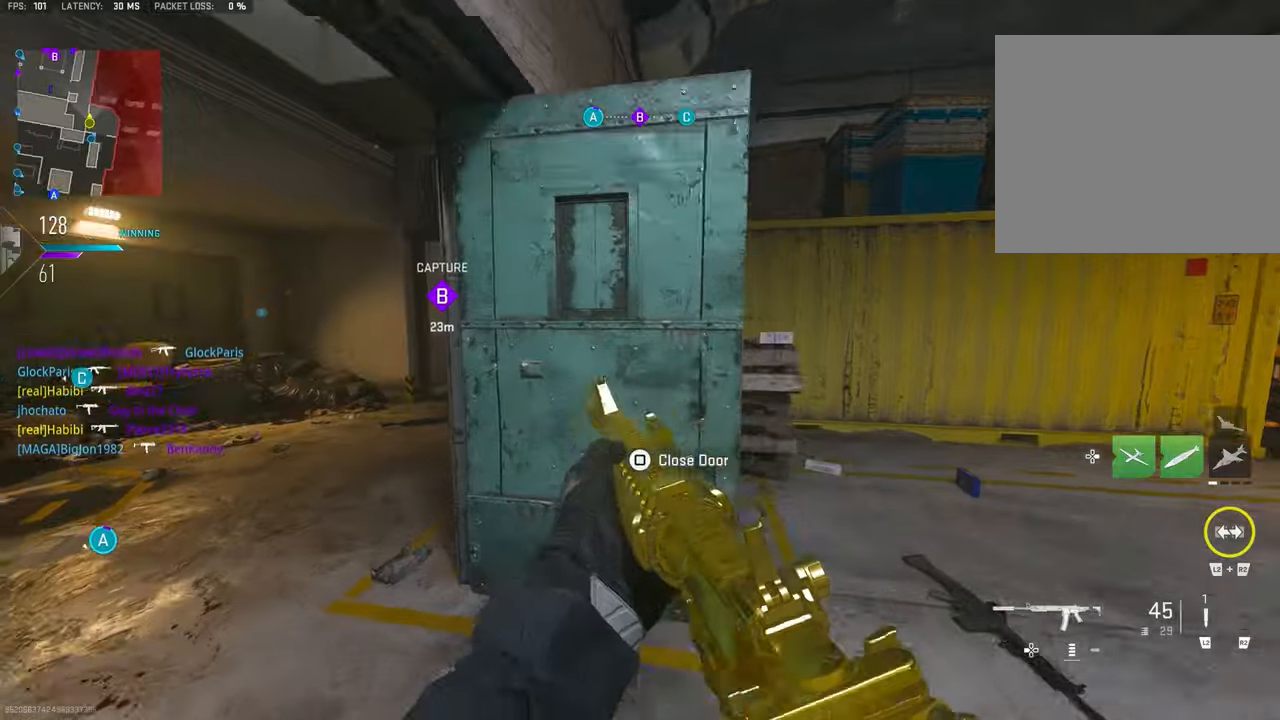
Gameplay with a controller (PlayStation layout); each line is a JSON object with the inputs held at the frame after it. "events" lists button and stick changes between this image and that frame as [ms after this image, input, new state], when the widget could be followed in between.
{"buttons": [], "left_stick": "up-left", "right_stick": "center", "events": [[50, "right_stick", "left"], [150, "right_stick", "right"], [383, "L1", "down"], [416, "right_stick", "center"], [483, "L1", "up"]]}
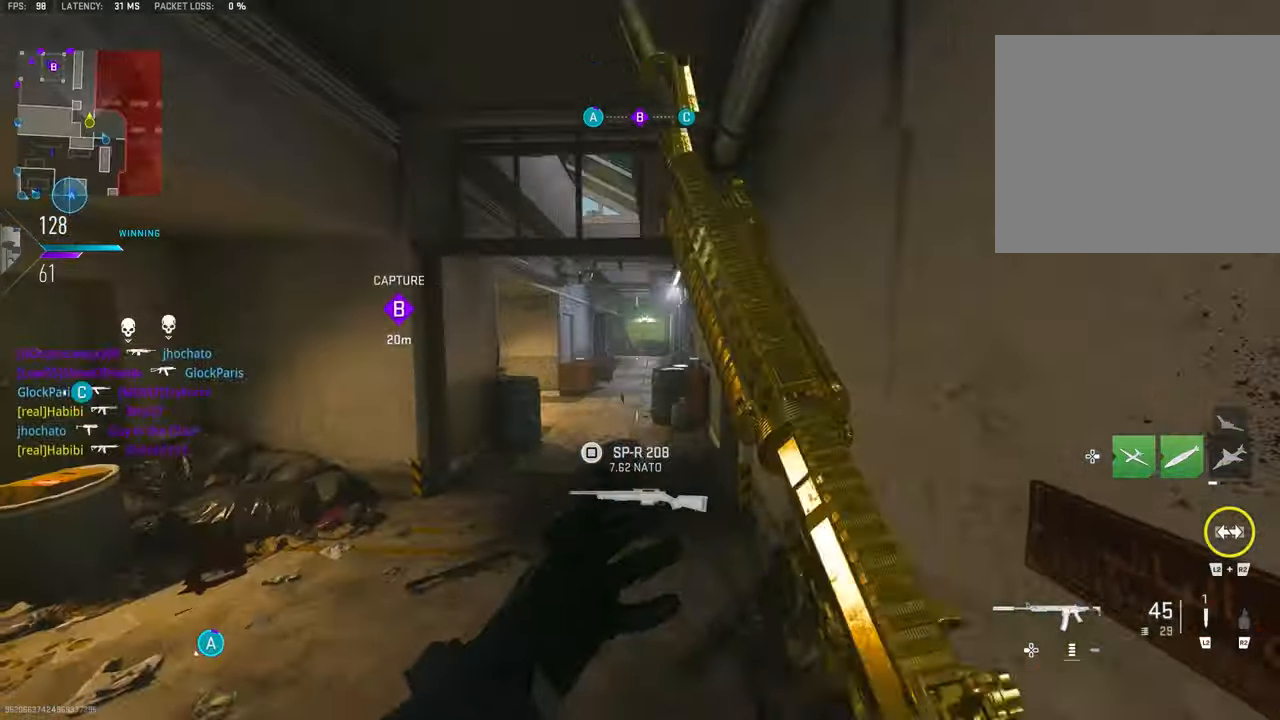
{"buttons": ["CROSS", "L1"], "left_stick": "up", "right_stick": "right", "events": [[150, "left_stick", "left"], [183, "right_stick", "left"], [250, "left_stick", "up-left"], [383, "right_stick", "right"], [450, "CROSS", "down"], [483, "L1", "down"], [483, "left_stick", "up"]]}
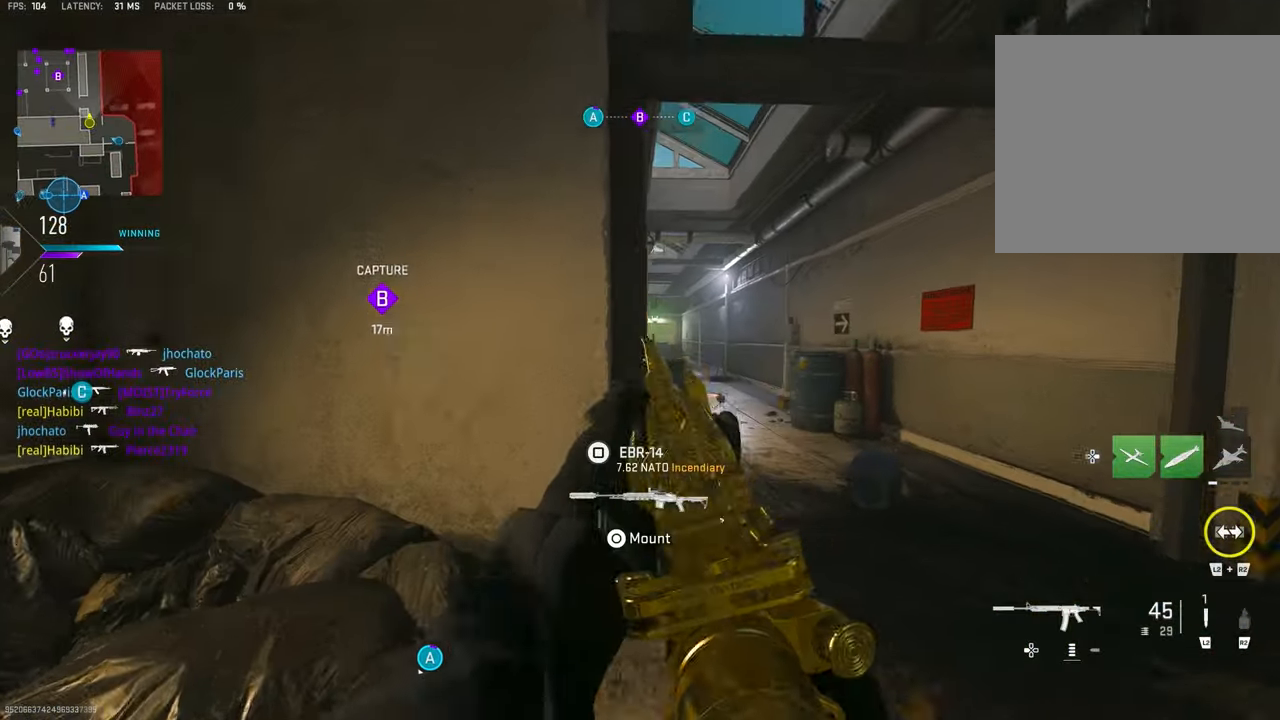
{"buttons": [], "left_stick": "up-right", "right_stick": "center", "events": [[50, "CROSS", "up"], [50, "right_stick", "center"], [83, "left_stick", "up-right"], [383, "L1", "up"]]}
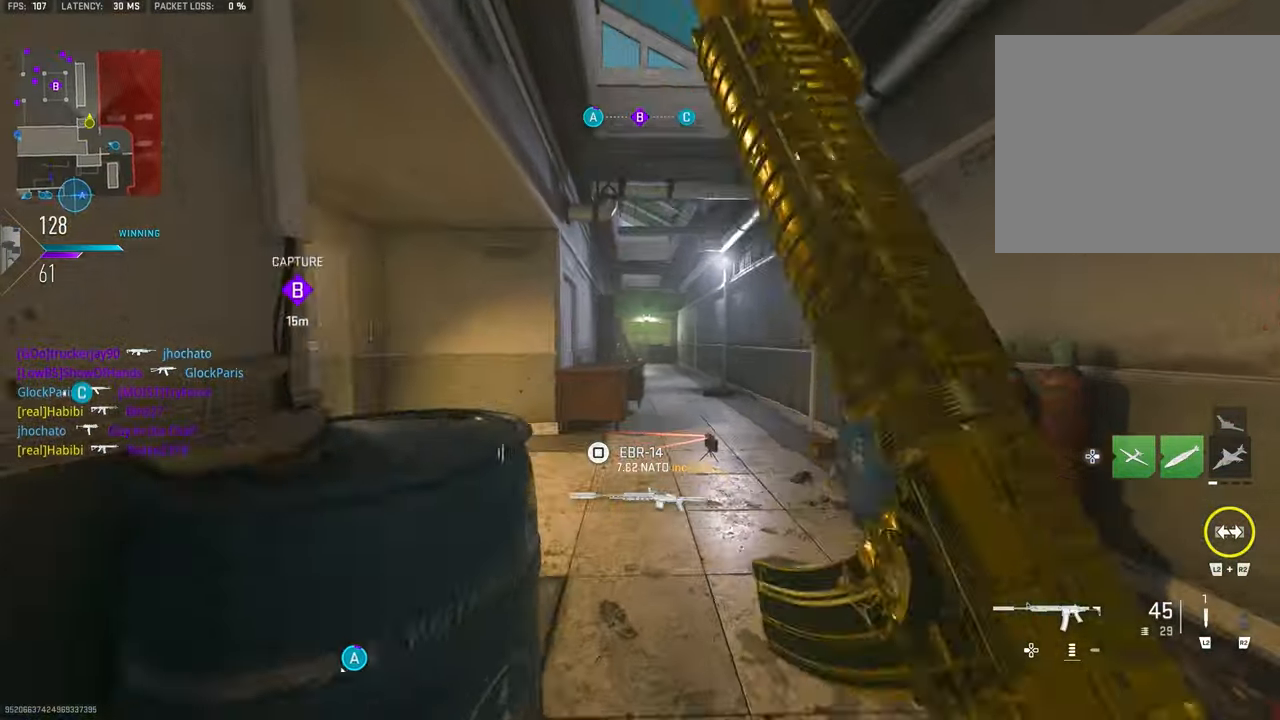
{"buttons": [], "left_stick": "up-right", "right_stick": "center", "events": [[116, "TRIANGLE", "down"], [183, "TRIANGLE", "up"], [250, "TRIANGLE", "down"], [316, "TRIANGLE", "up"]]}
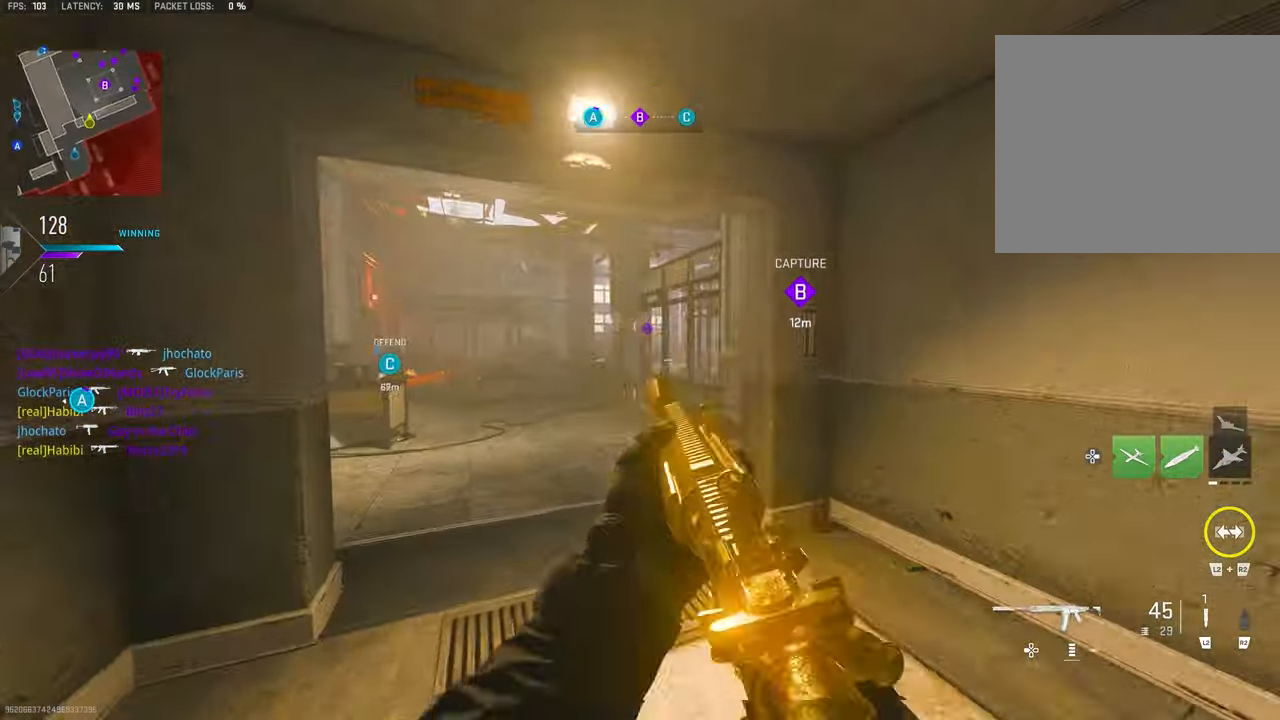
{"buttons": ["L1"], "left_stick": "left", "right_stick": "center", "events": [[50, "left_stick", "up"], [83, "right_stick", "left"], [316, "left_stick", "up-left"], [350, "right_stick", "center"], [416, "L1", "down"], [483, "left_stick", "left"]]}
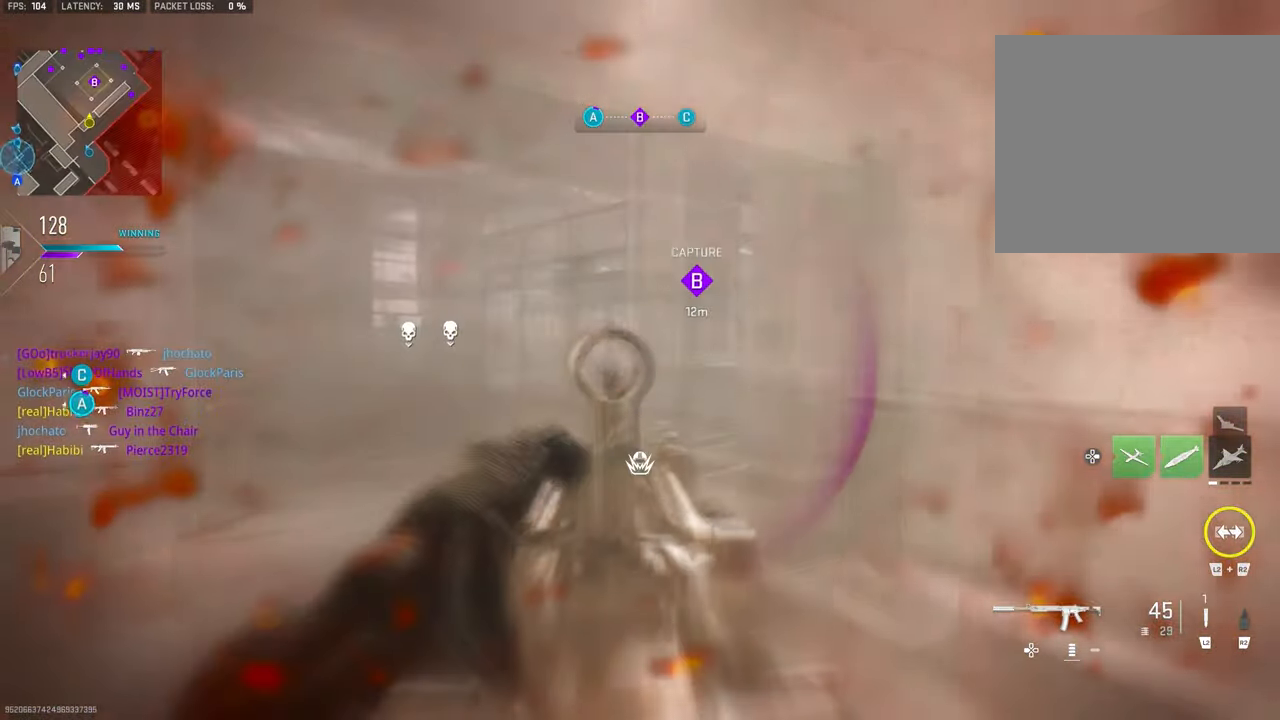
{"buttons": ["L1"], "left_stick": "left", "right_stick": "right", "events": [[83, "right_stick", "up-right"], [216, "right_stick", "center"], [383, "right_stick", "right"]]}
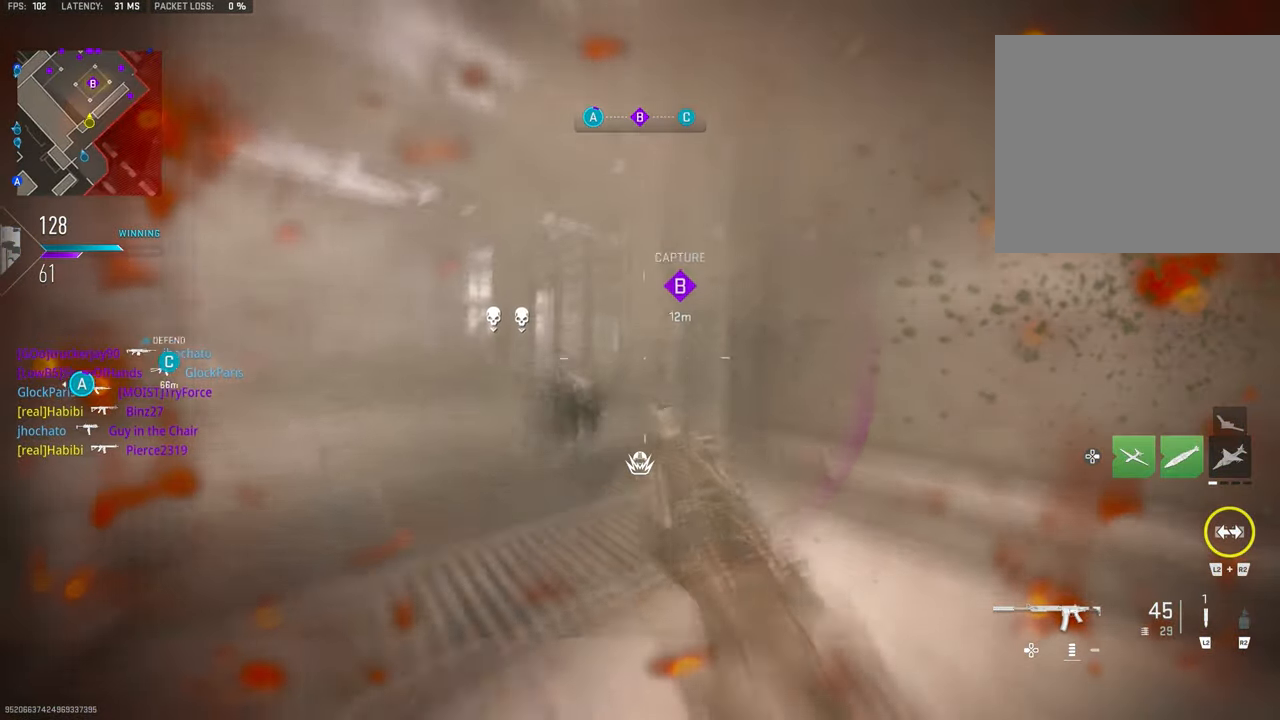
{"buttons": ["R3"], "left_stick": "up-right", "right_stick": "center", "events": [[16, "right_stick", "center"], [116, "R3", "down"], [150, "L1", "up"], [216, "left_stick", "up-right"]]}
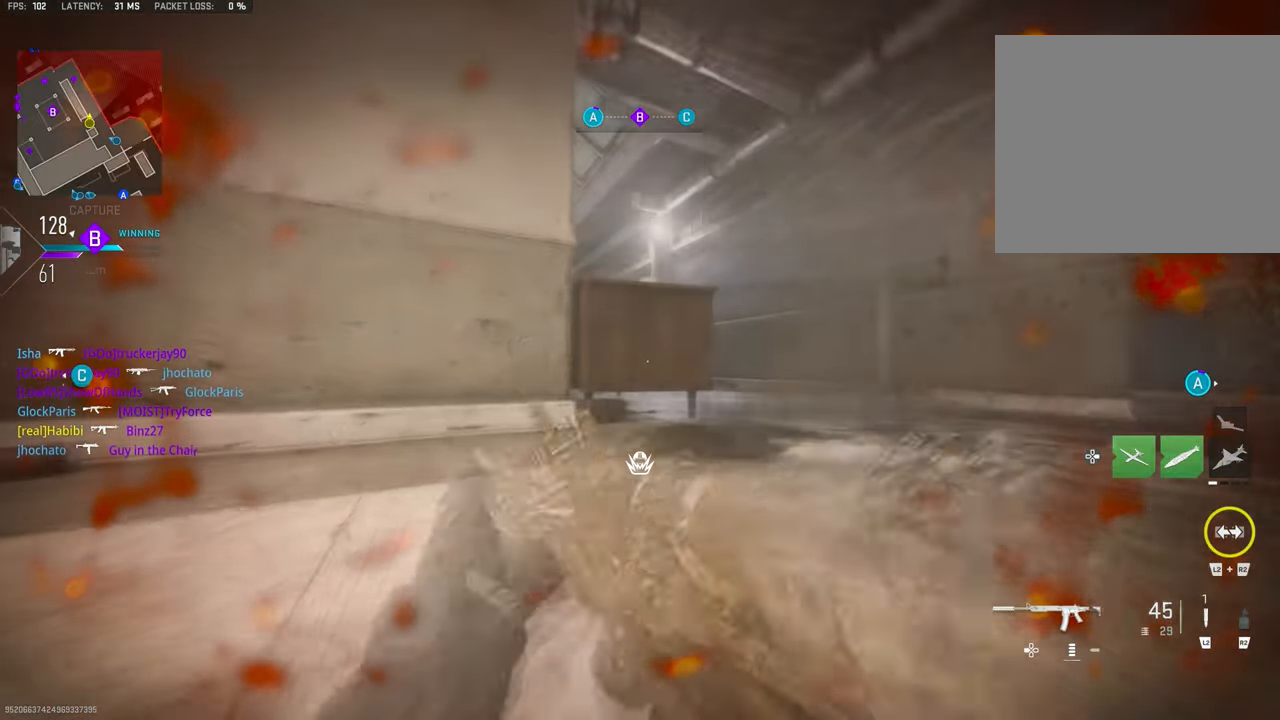
{"buttons": [], "left_stick": "up-right", "right_stick": "center", "events": [[50, "R3", "up"], [216, "right_stick", "right"], [483, "right_stick", "center"]]}
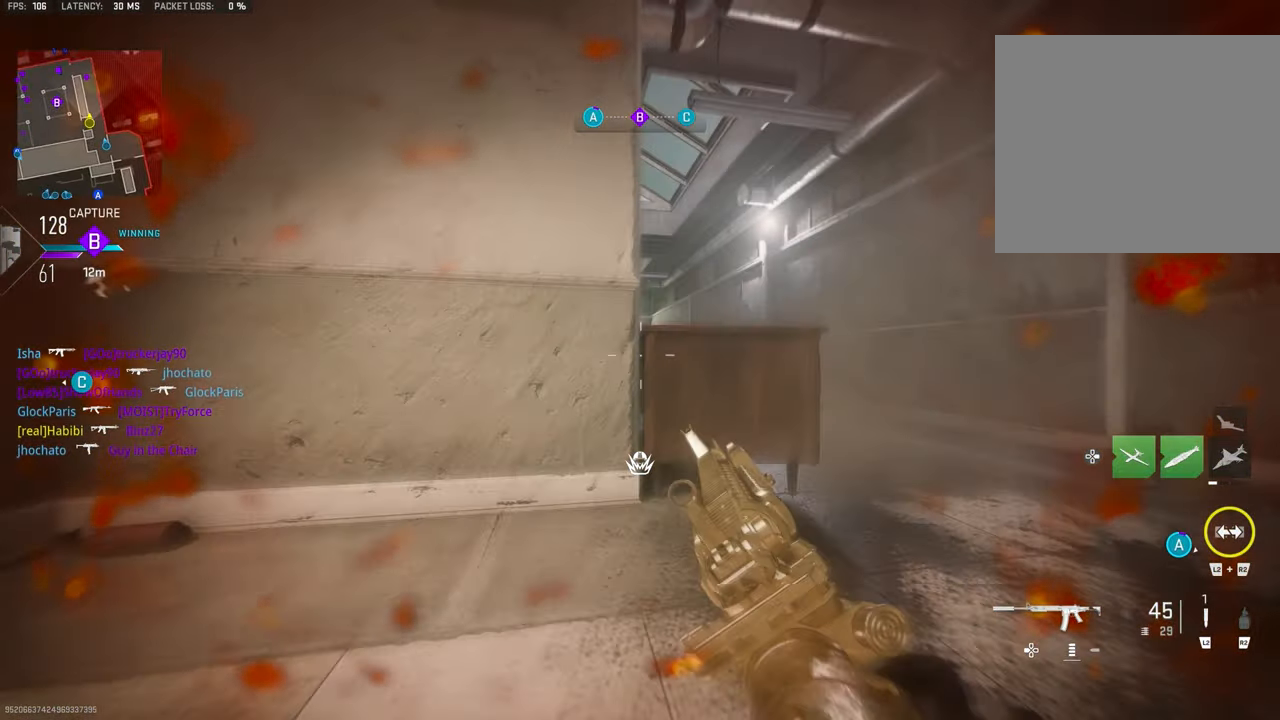
{"buttons": ["L1"], "left_stick": "up-right", "right_stick": "center", "events": [[283, "CROSS", "down"], [283, "right_stick", "left"], [383, "CROSS", "up"], [383, "L1", "down"], [383, "right_stick", "center"]]}
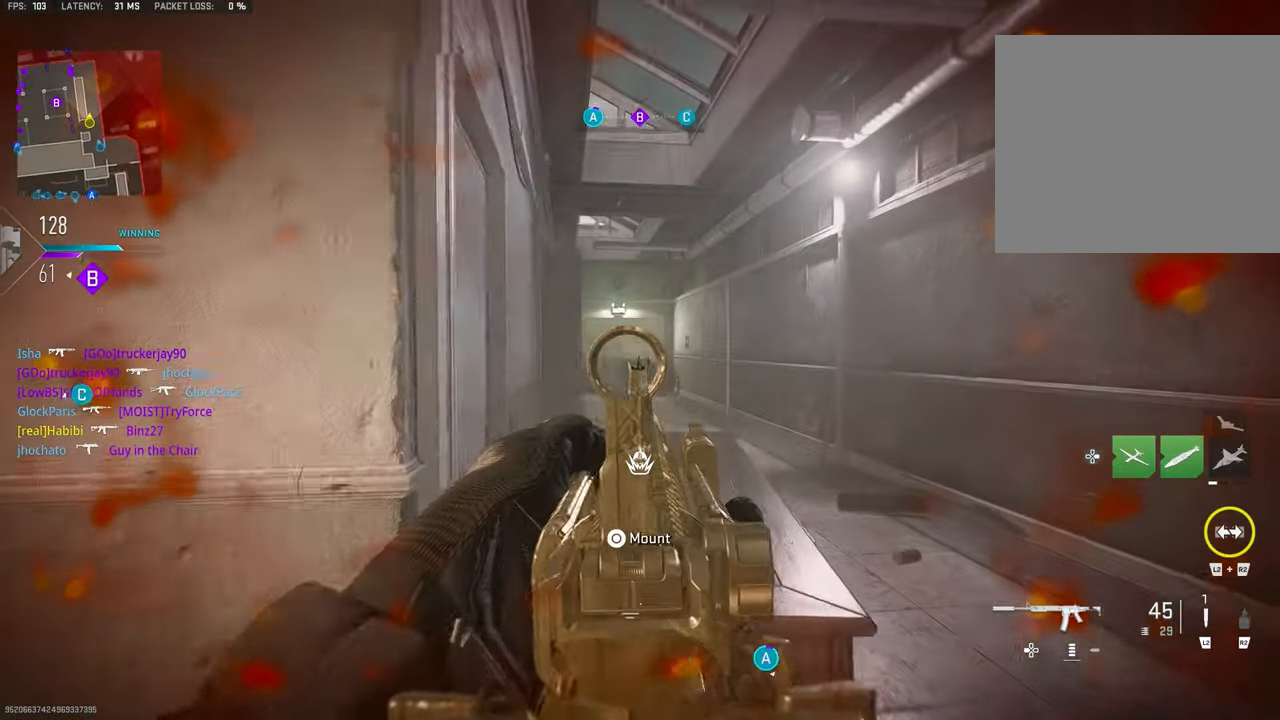
{"buttons": ["L1"], "left_stick": "up-right", "right_stick": "center", "events": [[350, "right_stick", "down-left"], [450, "right_stick", "center"]]}
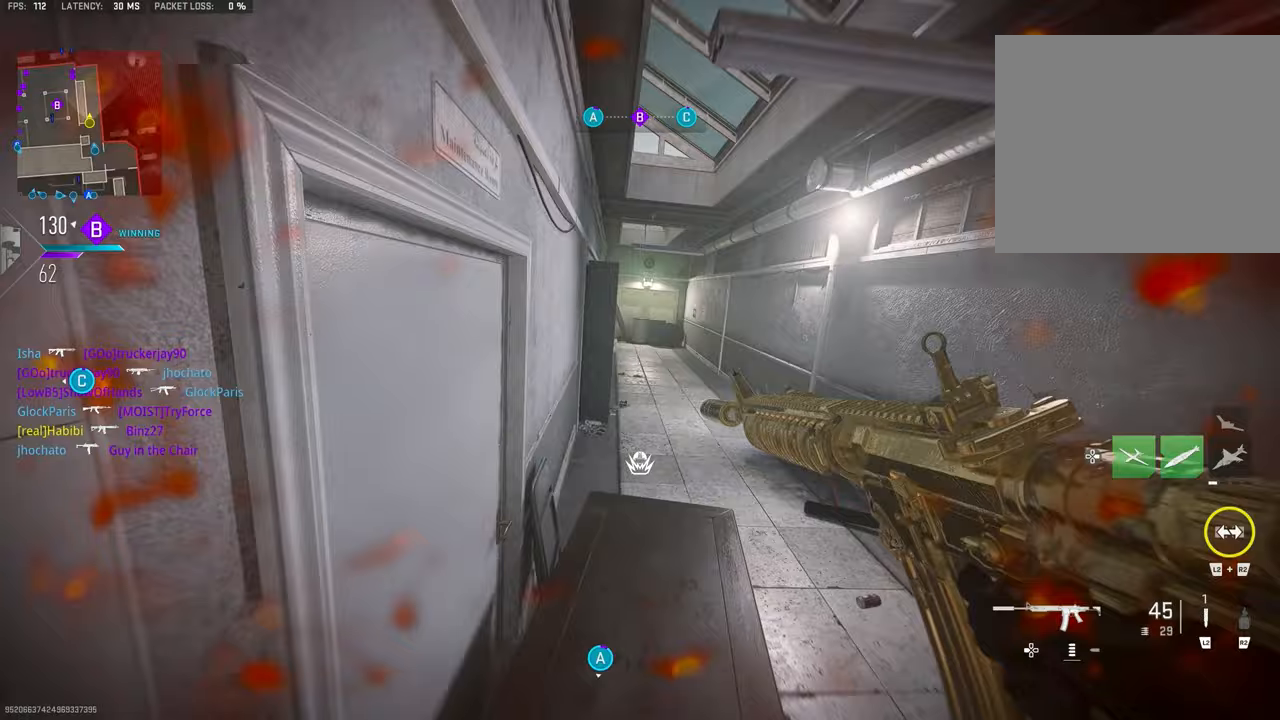
{"buttons": [], "left_stick": "up", "right_stick": "center", "events": [[17, "right_stick", "down-left"], [83, "L1", "up"], [83, "left_stick", "up"], [83, "right_stick", "down"], [117, "CROSS", "down"], [250, "CROSS", "up"], [350, "right_stick", "center"]]}
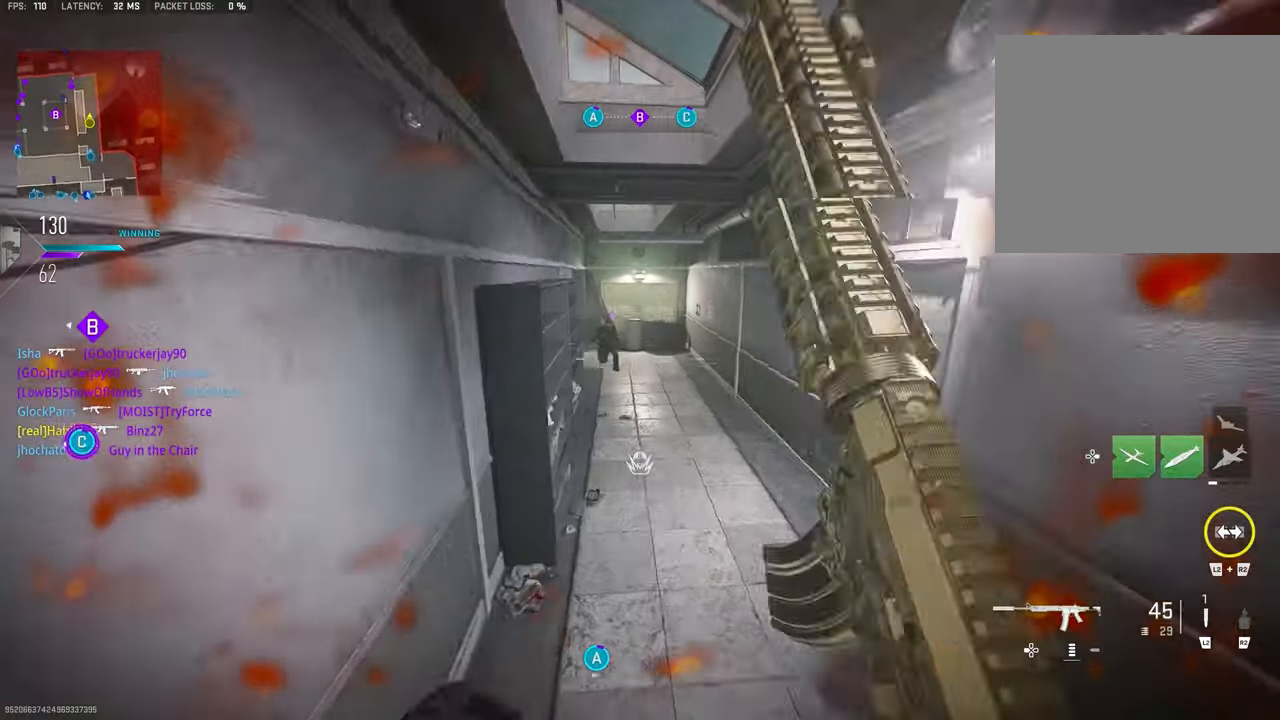
{"buttons": ["CROSS"], "left_stick": "up-right", "right_stick": "center", "events": [[283, "left_stick", "up-right"], [483, "CROSS", "down"]]}
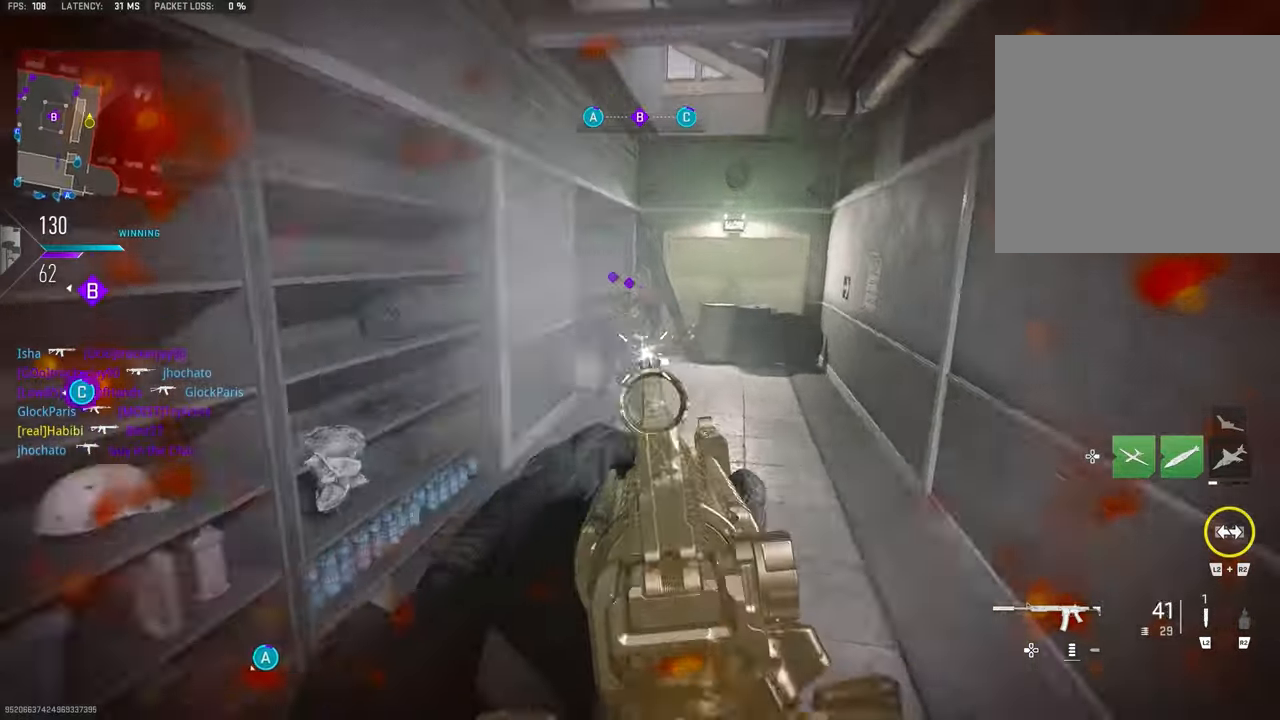
{"buttons": ["L1", "R1"], "left_stick": "right", "right_stick": "up", "events": [[17, "L1", "down"], [17, "right_stick", "left"], [117, "CROSS", "up"], [117, "right_stick", "center"], [283, "R1", "down"], [283, "right_stick", "left"], [383, "left_stick", "right"], [417, "right_stick", "up"]]}
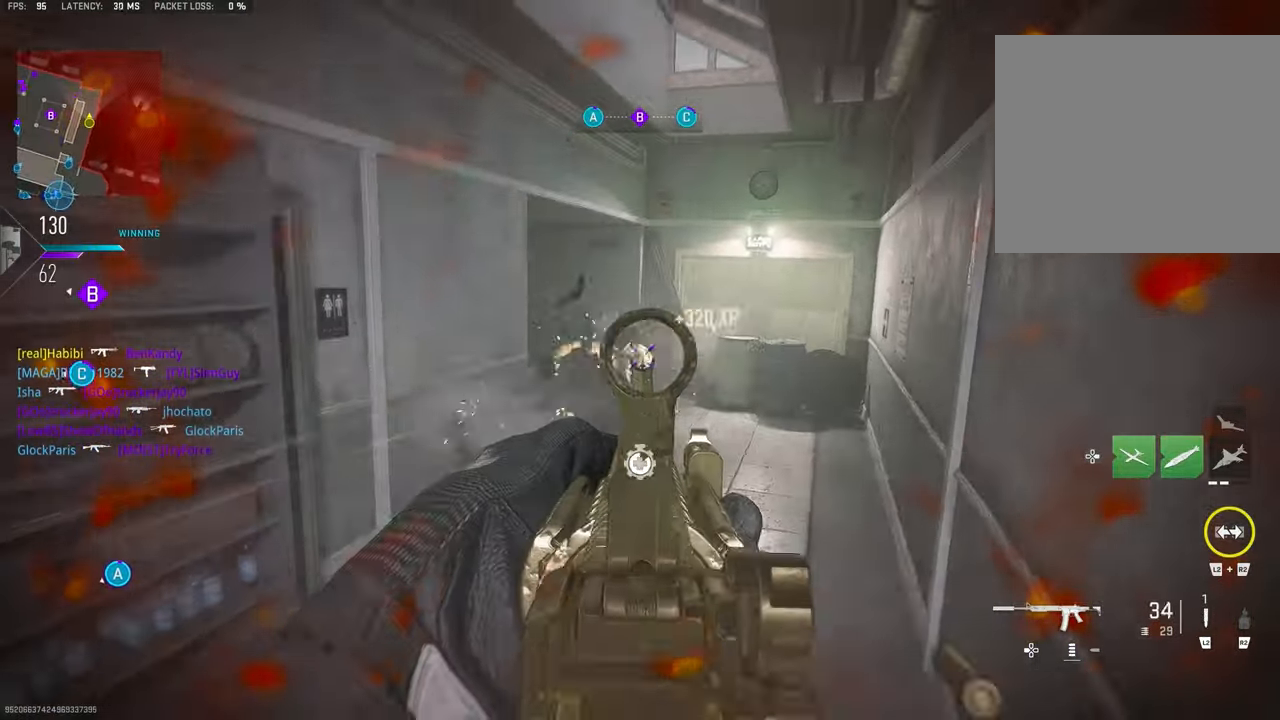
{"buttons": ["L1", "R1"], "left_stick": "right", "right_stick": "center", "events": [[17, "right_stick", "up-left"], [250, "CROSS", "down"], [283, "right_stick", "center"], [350, "CROSS", "up"]]}
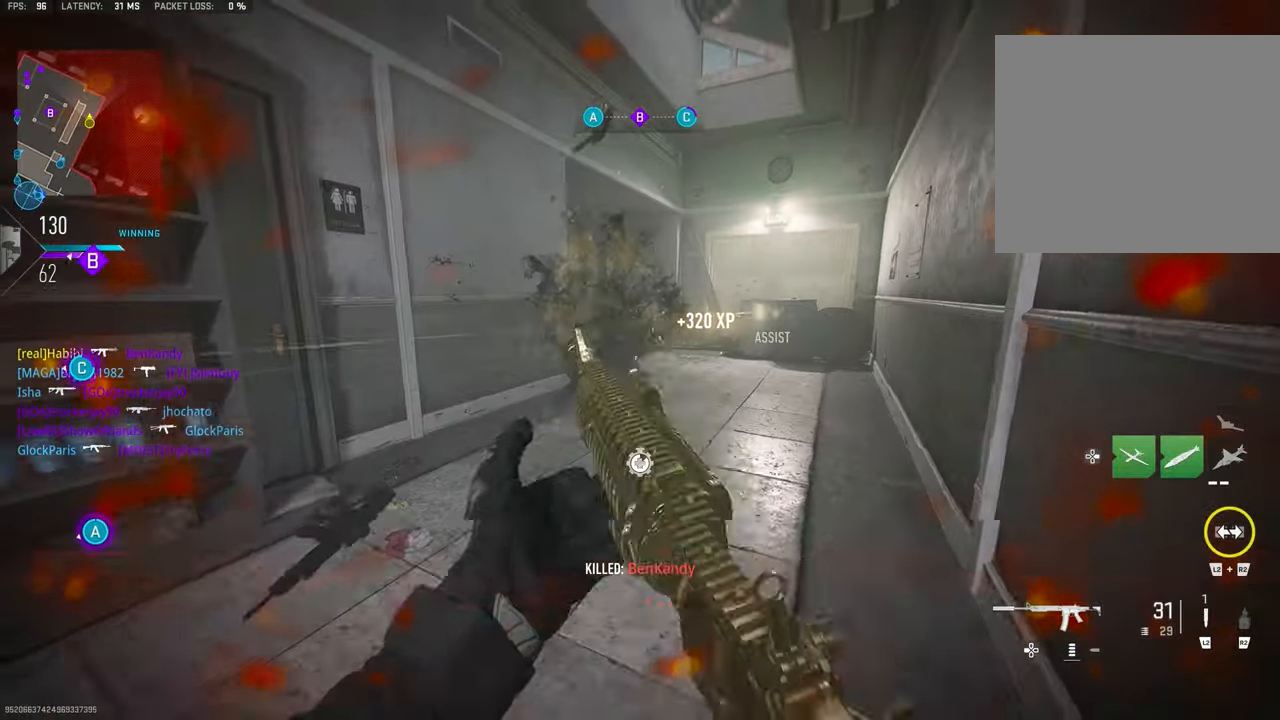
{"buttons": [], "left_stick": "up-right", "right_stick": "center", "events": [[83, "right_stick", "left"], [183, "left_stick", "up-right"], [217, "L1", "up"], [250, "right_stick", "center"], [317, "R1", "up"], [417, "TRIANGLE", "down"], [450, "TRIANGLE", "up"]]}
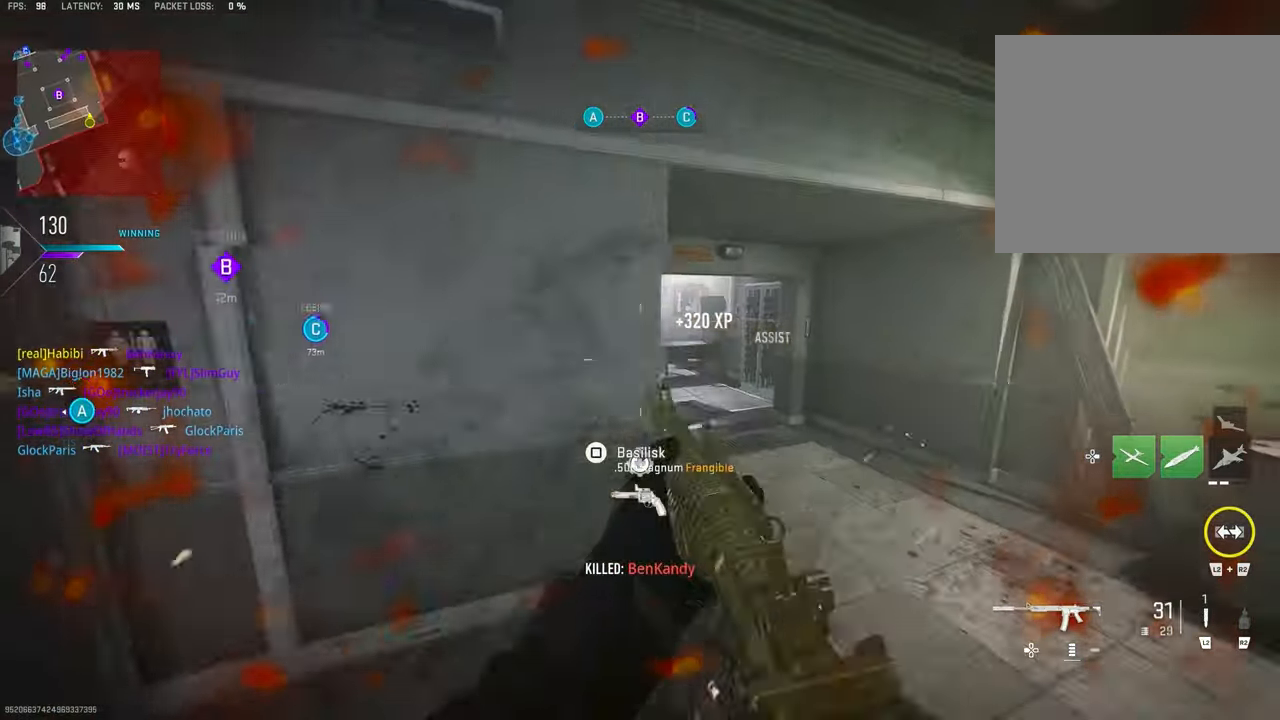
{"buttons": ["CROSS", "L1"], "left_stick": "up-right", "right_stick": "left", "events": [[183, "left_stick", "up"], [217, "right_stick", "right"], [283, "left_stick", "up-right"], [317, "right_stick", "left"], [383, "CROSS", "down"], [417, "L1", "down"]]}
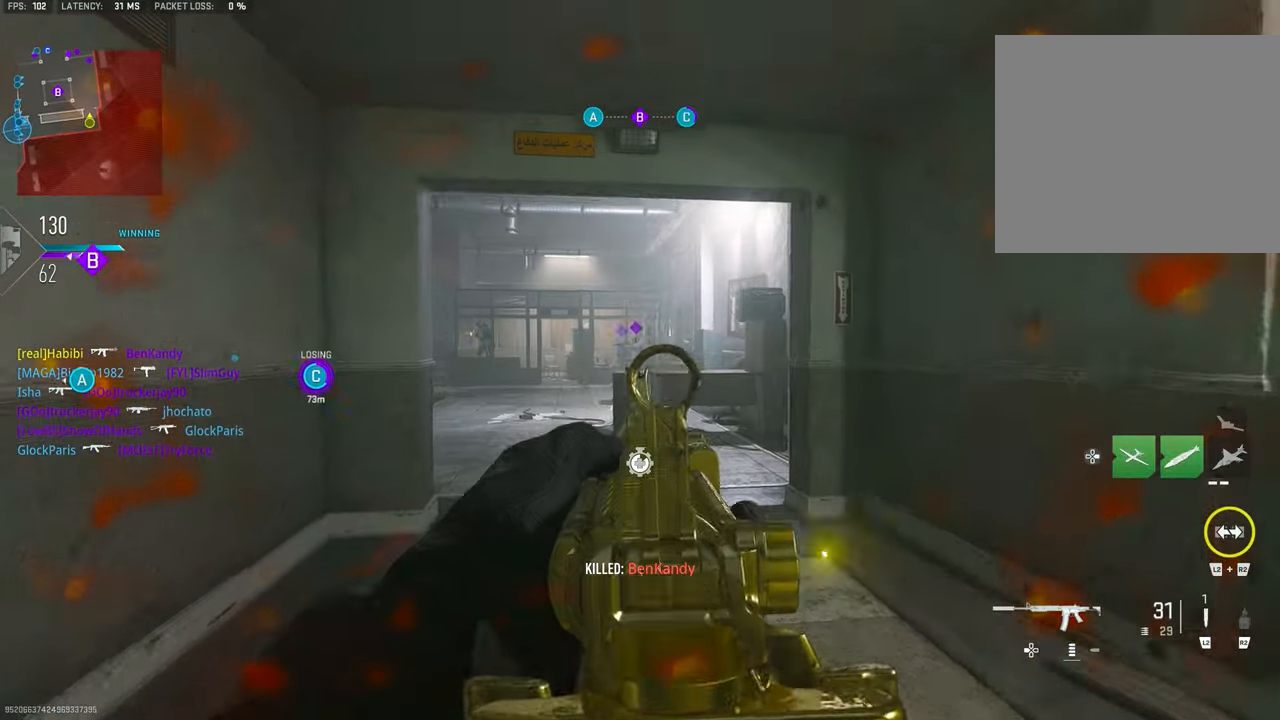
{"buttons": ["L1"], "left_stick": "up-left", "right_stick": "up-left", "events": [[17, "CROSS", "up"], [83, "right_stick", "center"], [183, "right_stick", "up-left"], [417, "left_stick", "up-left"]]}
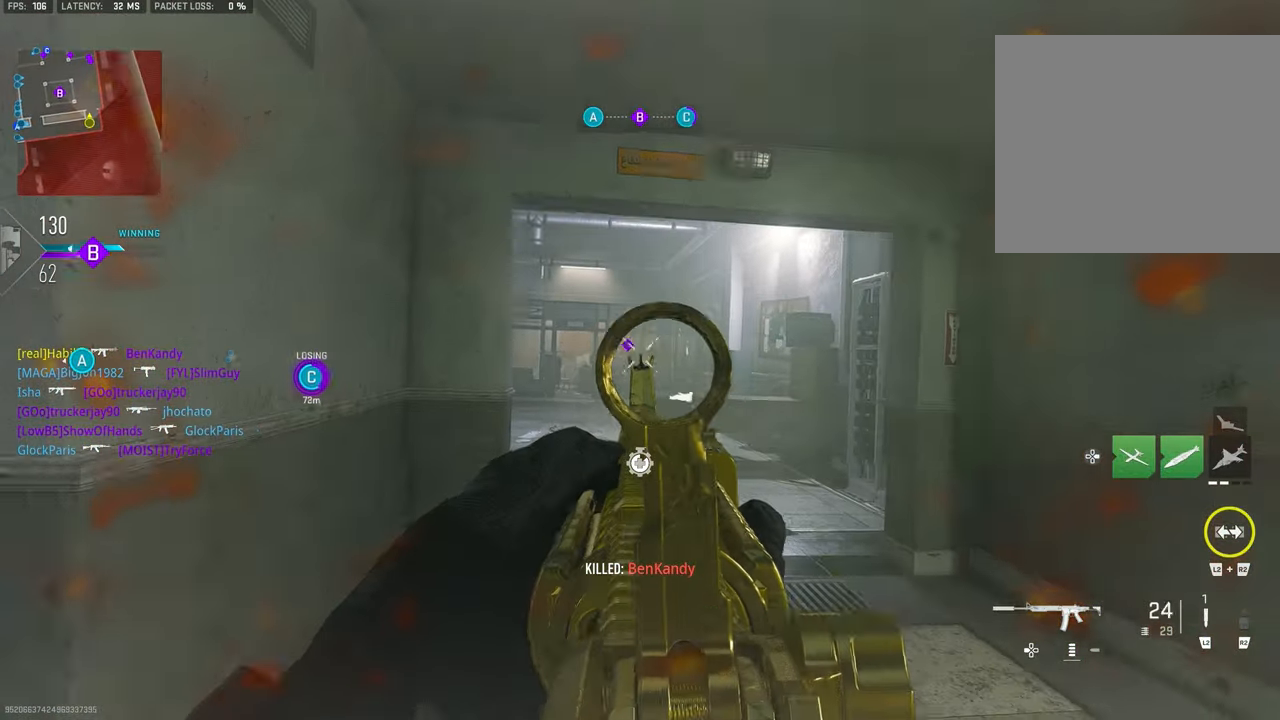
{"buttons": ["L1", "R1"], "left_stick": "left", "right_stick": "down", "events": [[83, "R1", "down"], [83, "right_stick", "up"], [217, "right_stick", "down-right"], [283, "left_stick", "left"], [283, "right_stick", "down"]]}
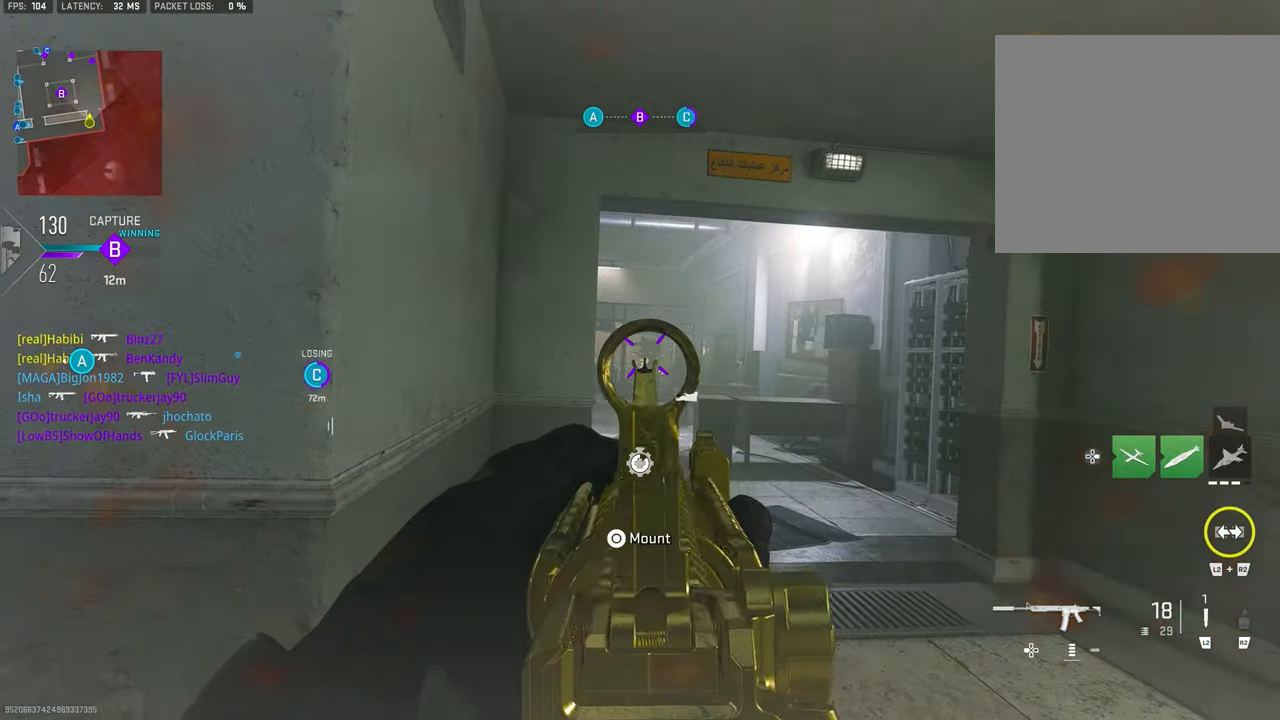
{"buttons": ["L1", "R1"], "left_stick": "center", "right_stick": "down", "events": [[117, "right_stick", "down-right"], [217, "right_stick", "center"], [350, "left_stick", "center"], [350, "right_stick", "down"]]}
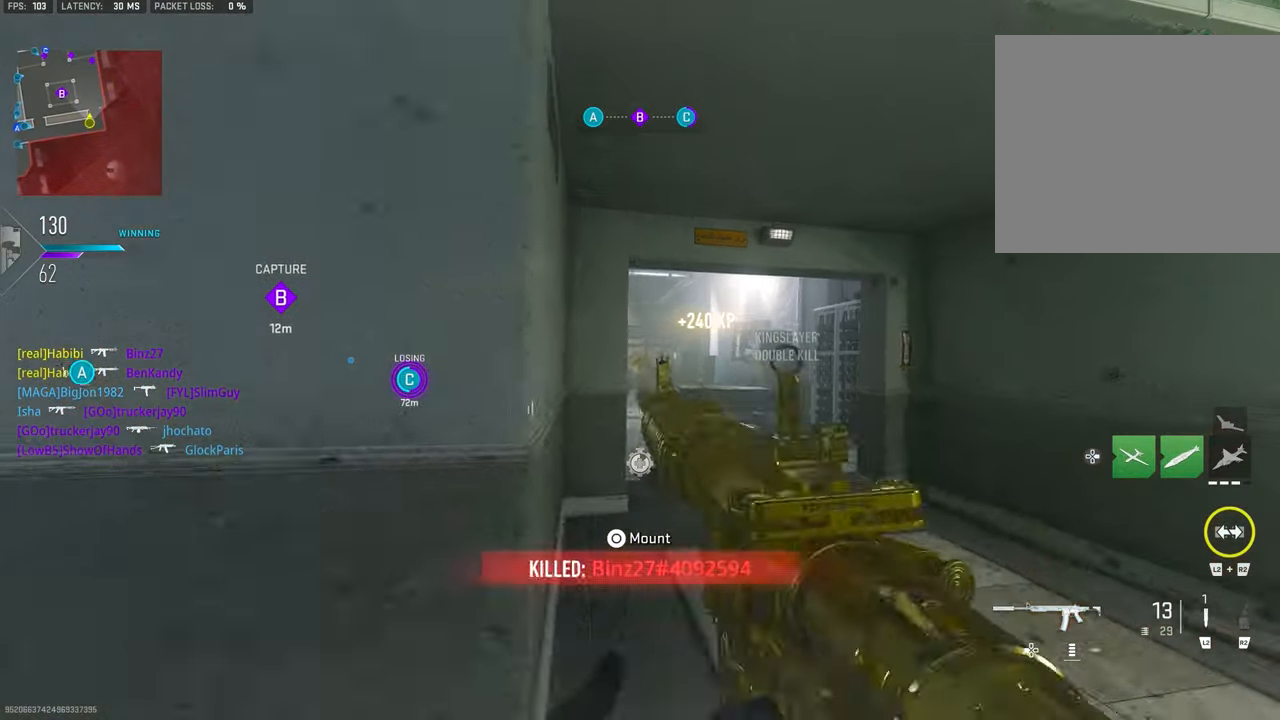
{"buttons": [], "left_stick": "down-left", "right_stick": "center", "events": [[17, "left_stick", "right"], [17, "right_stick", "center"], [117, "left_stick", "up-right"], [250, "left_stick", "left"], [317, "L1", "up"], [350, "left_stick", "down-left"], [383, "R1", "up"], [383, "SQUARE", "down"], [417, "SQUARE", "up"]]}
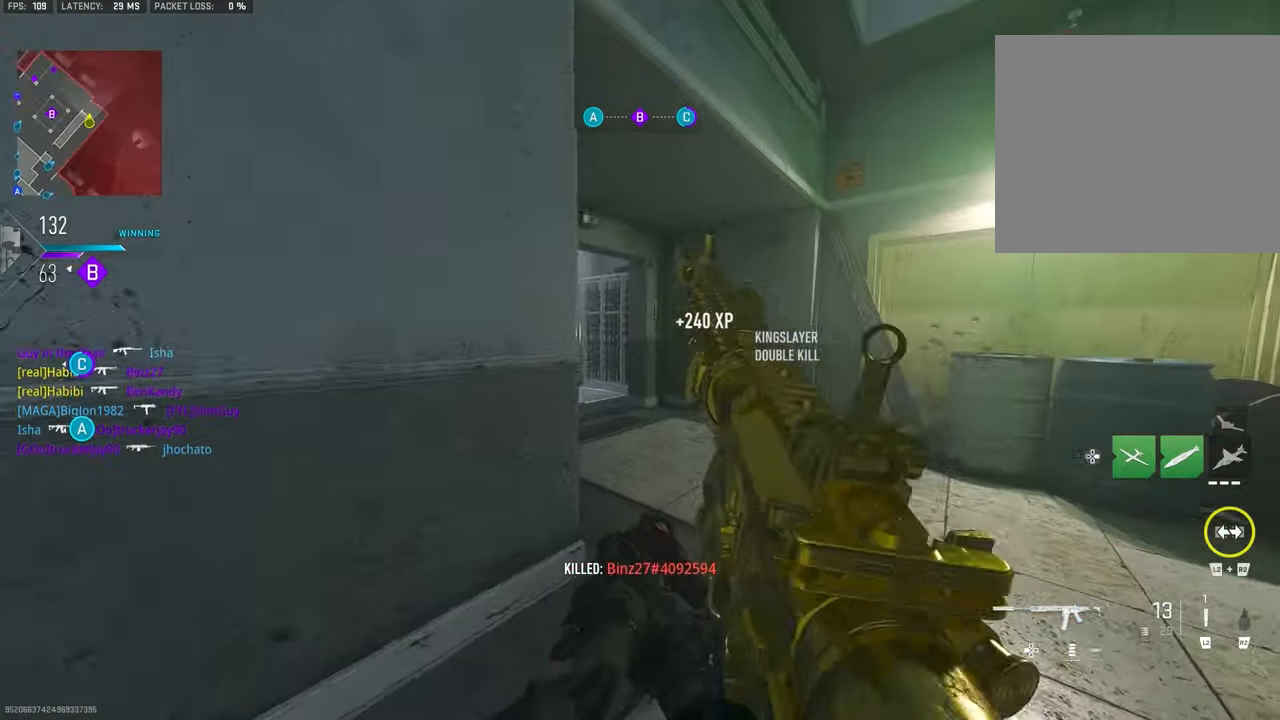
{"buttons": [], "left_stick": "left", "right_stick": "center", "events": [[117, "R3", "down"], [250, "CROSS", "down"], [284, "R3", "up"], [284, "right_stick", "down-right"], [350, "CROSS", "up"], [350, "left_stick", "left"], [350, "right_stick", "right"], [484, "right_stick", "center"]]}
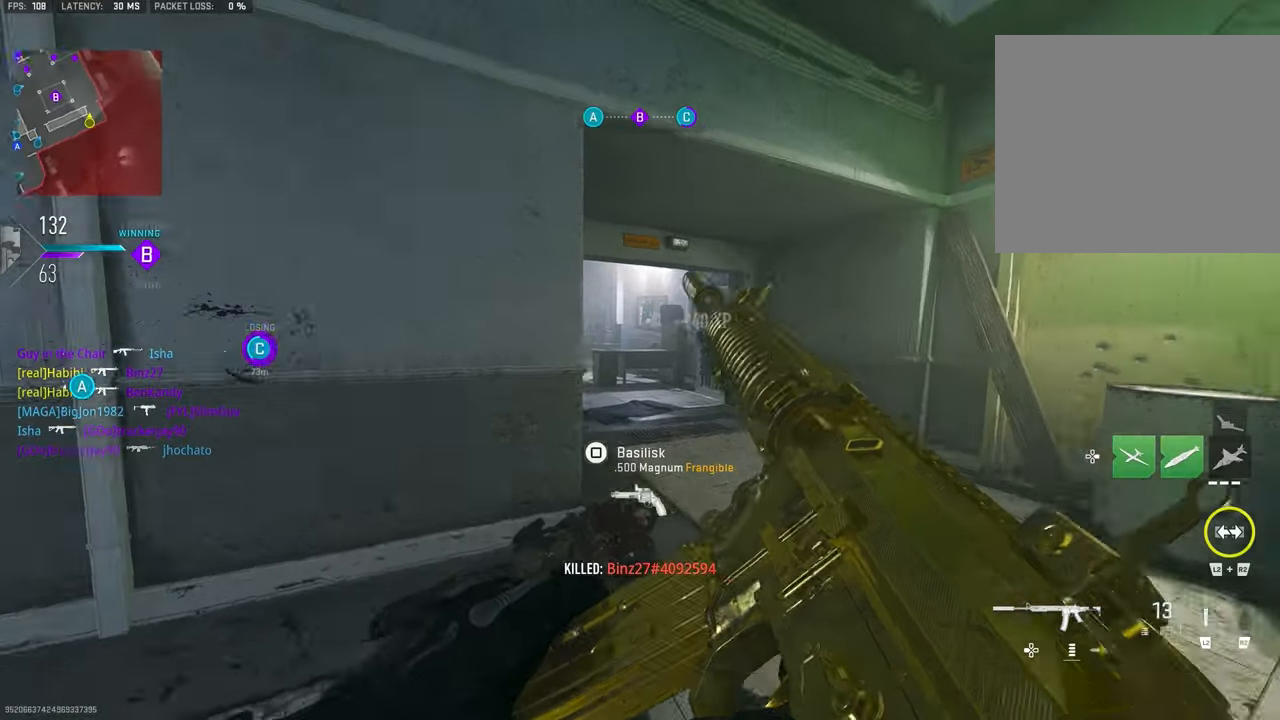
{"buttons": [], "left_stick": "up-right", "right_stick": "left", "events": [[84, "left_stick", "down-right"], [317, "left_stick", "up-right"], [417, "right_stick", "left"]]}
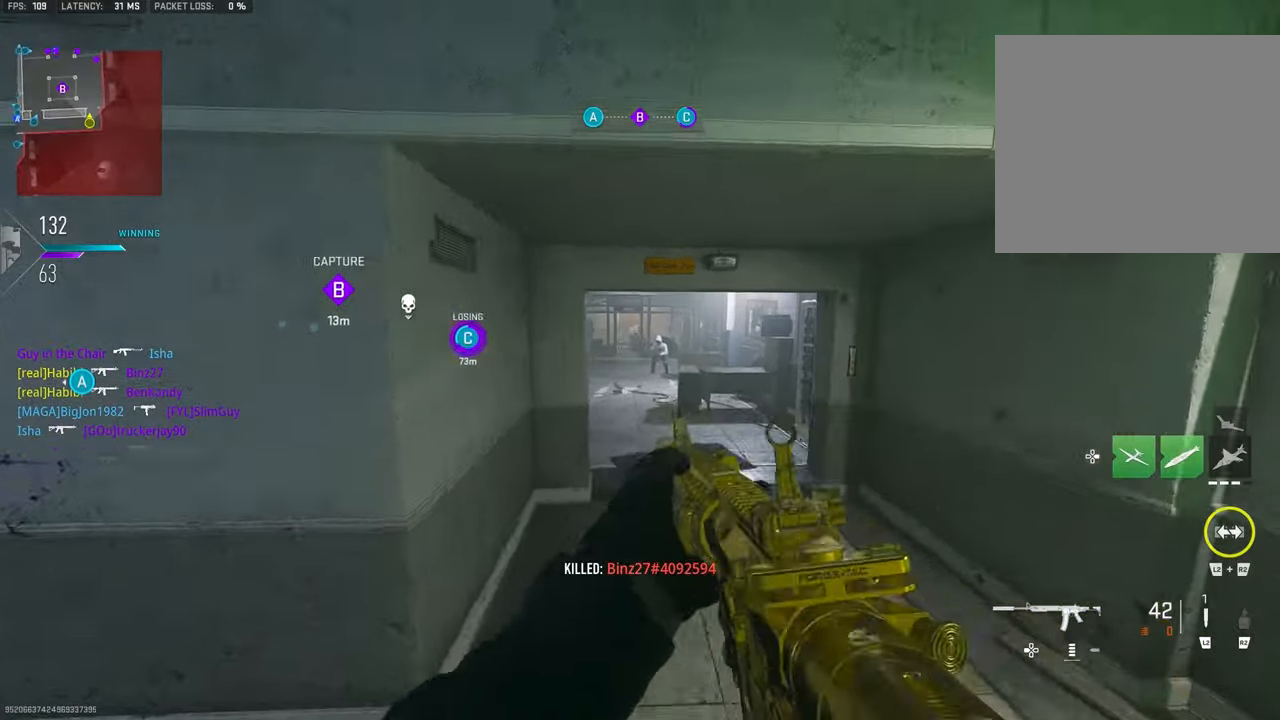
{"buttons": ["L1"], "left_stick": "up-right", "right_stick": "center", "events": [[84, "right_stick", "center"], [317, "CROSS", "down"], [317, "right_stick", "left"], [384, "L1", "down"], [450, "CROSS", "up"], [450, "right_stick", "center"]]}
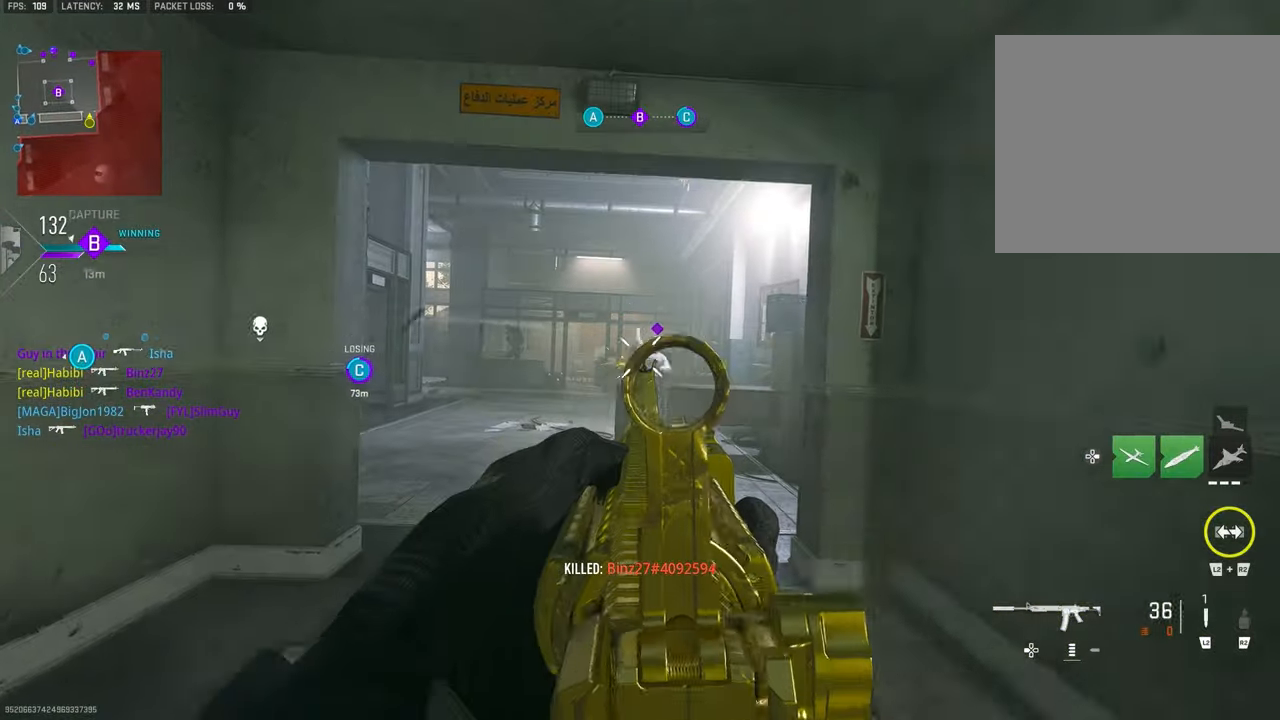
{"buttons": ["L1", "R1"], "left_stick": "up-left", "right_stick": "center", "events": [[17, "R1", "down"], [117, "right_stick", "left"], [184, "right_stick", "up"], [250, "right_stick", "up-right"], [350, "right_stick", "center"], [450, "left_stick", "up-left"]]}
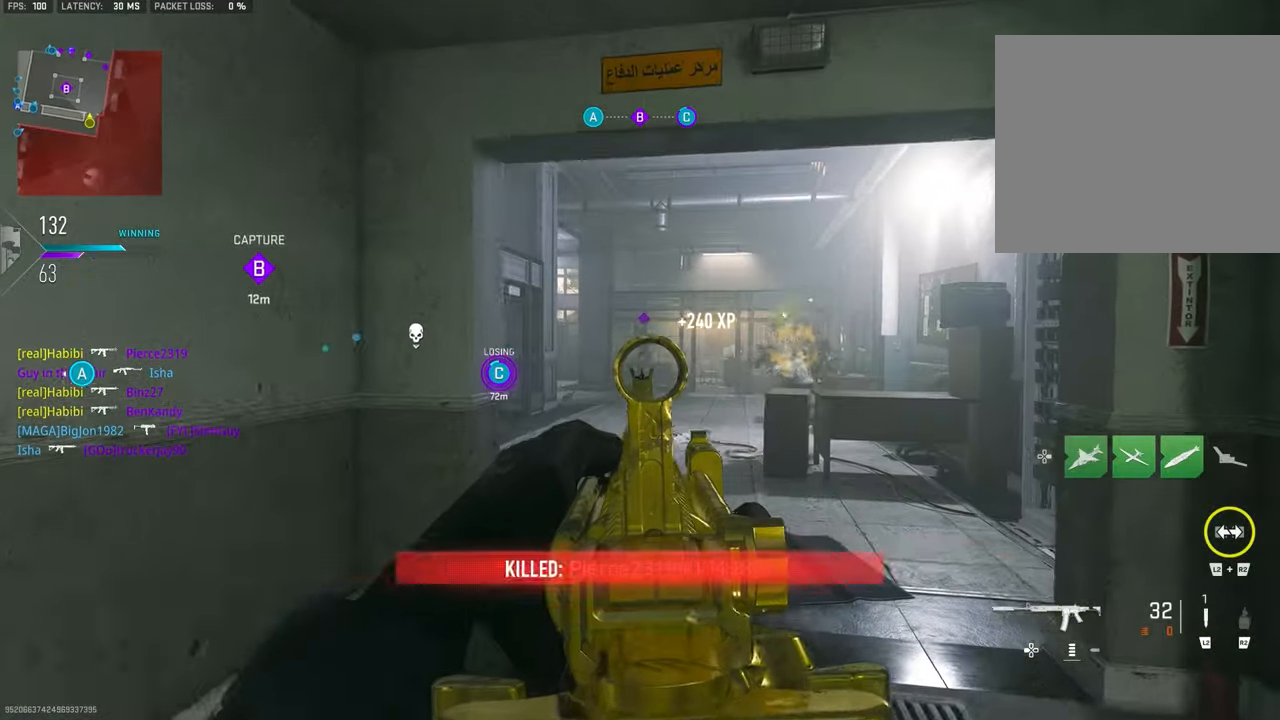
{"buttons": ["L1"], "left_stick": "up-right", "right_stick": "up", "events": [[17, "right_stick", "down"], [117, "right_stick", "down-right"], [284, "L1", "up"], [350, "R1", "up"], [350, "right_stick", "left"], [384, "L1", "down"], [417, "left_stick", "up-right"], [484, "right_stick", "up"]]}
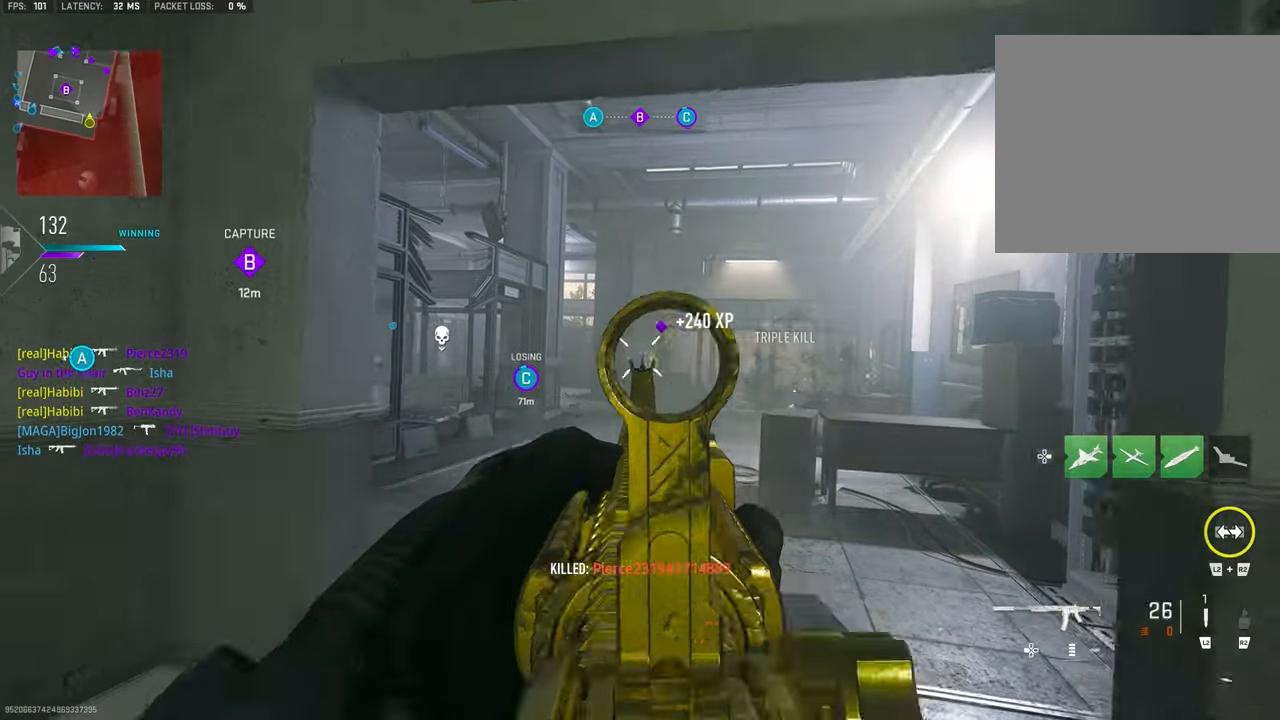
{"buttons": ["L1", "R1"], "left_stick": "up", "right_stick": "down", "events": [[150, "R1", "down"], [184, "right_stick", "center"], [350, "right_stick", "down-left"], [384, "left_stick", "up"], [450, "right_stick", "down"]]}
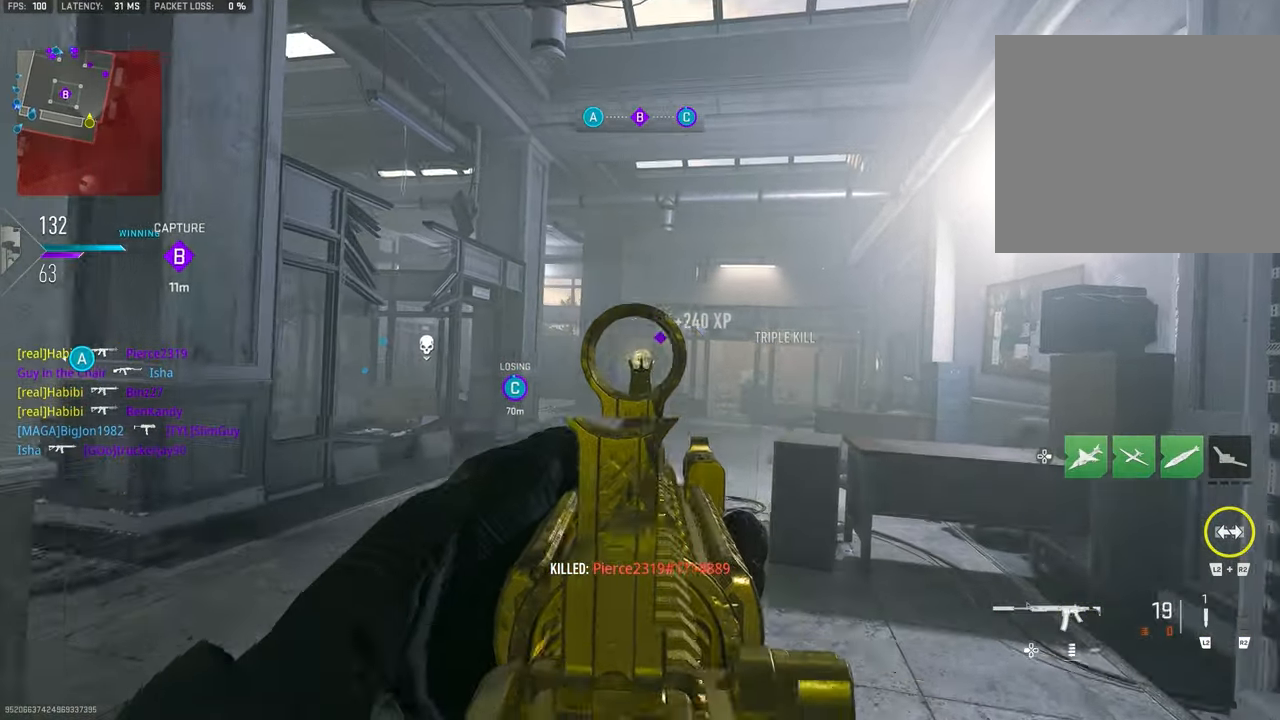
{"buttons": ["L1", "R1"], "left_stick": "up", "right_stick": "center", "events": [[50, "right_stick", "center"]]}
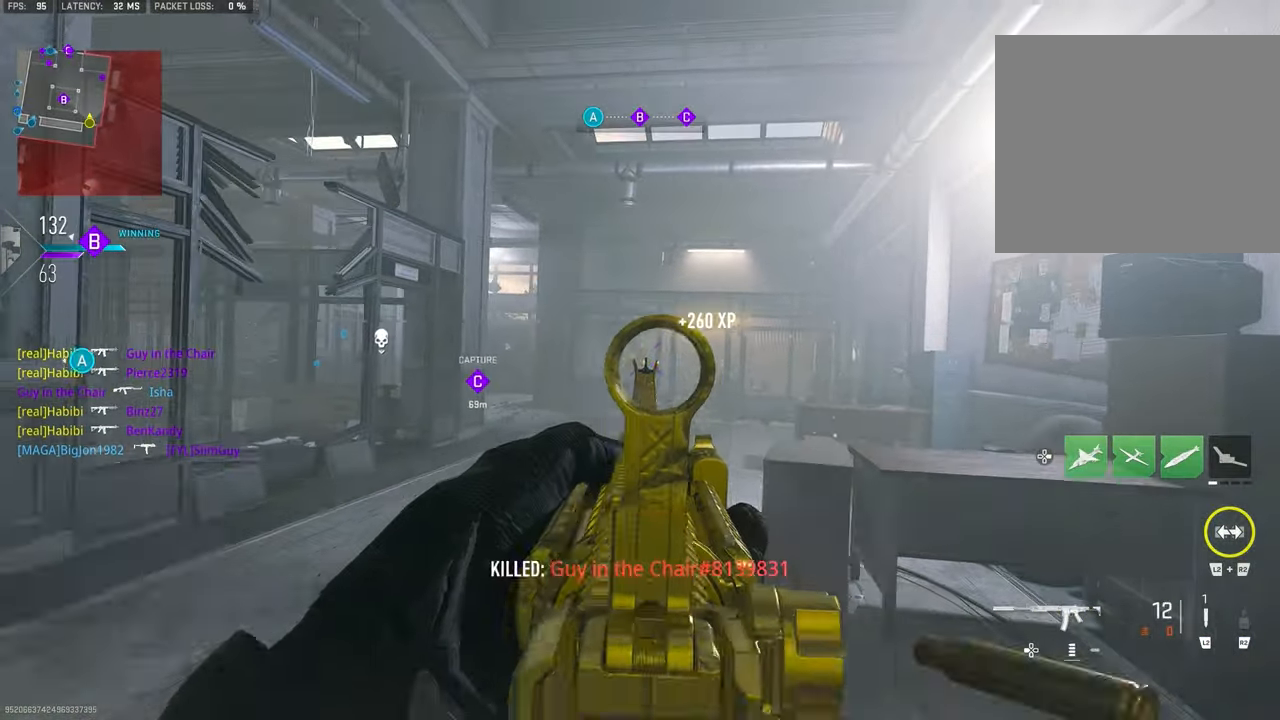
{"buttons": ["L1", "R1"], "left_stick": "up", "right_stick": "center", "events": [[84, "right_stick", "down-right"], [350, "right_stick", "center"]]}
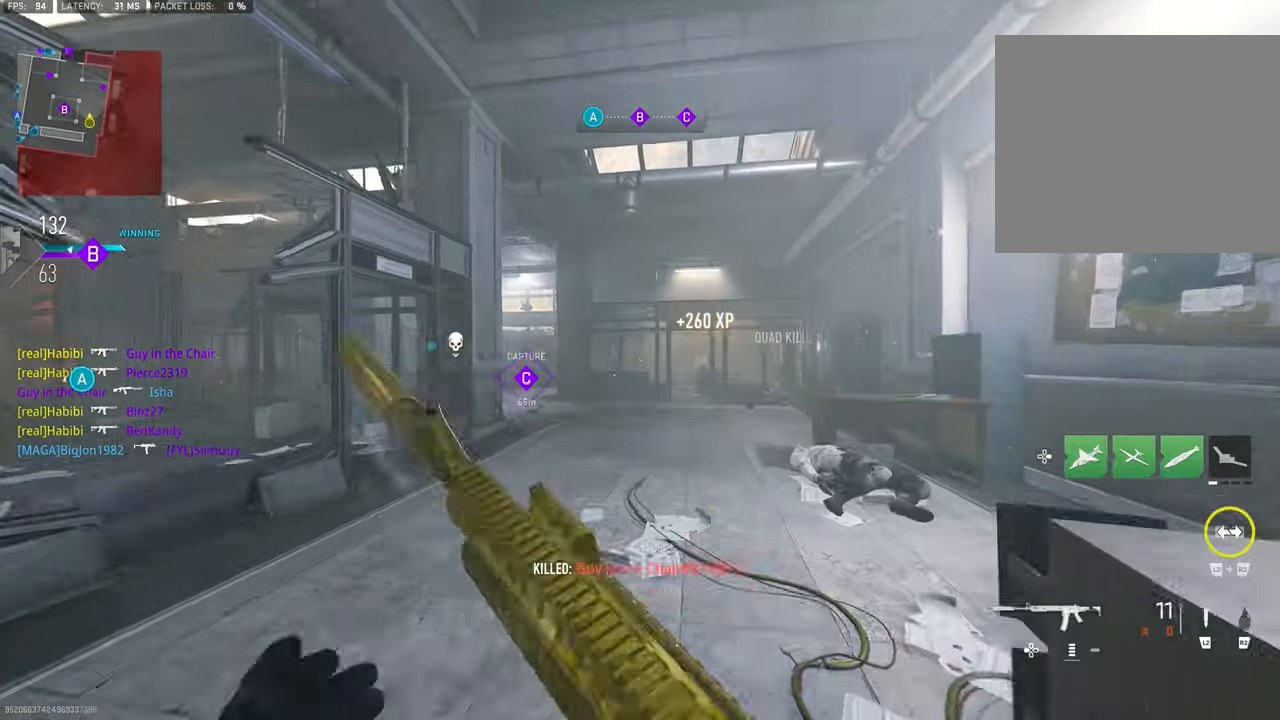
{"buttons": [], "left_stick": "up", "right_stick": "center", "events": [[150, "L1", "up"], [150, "R1", "up"], [250, "TRIANGLE", "down"], [350, "TRIANGLE", "up"], [417, "TRIANGLE", "down"], [484, "TRIANGLE", "up"]]}
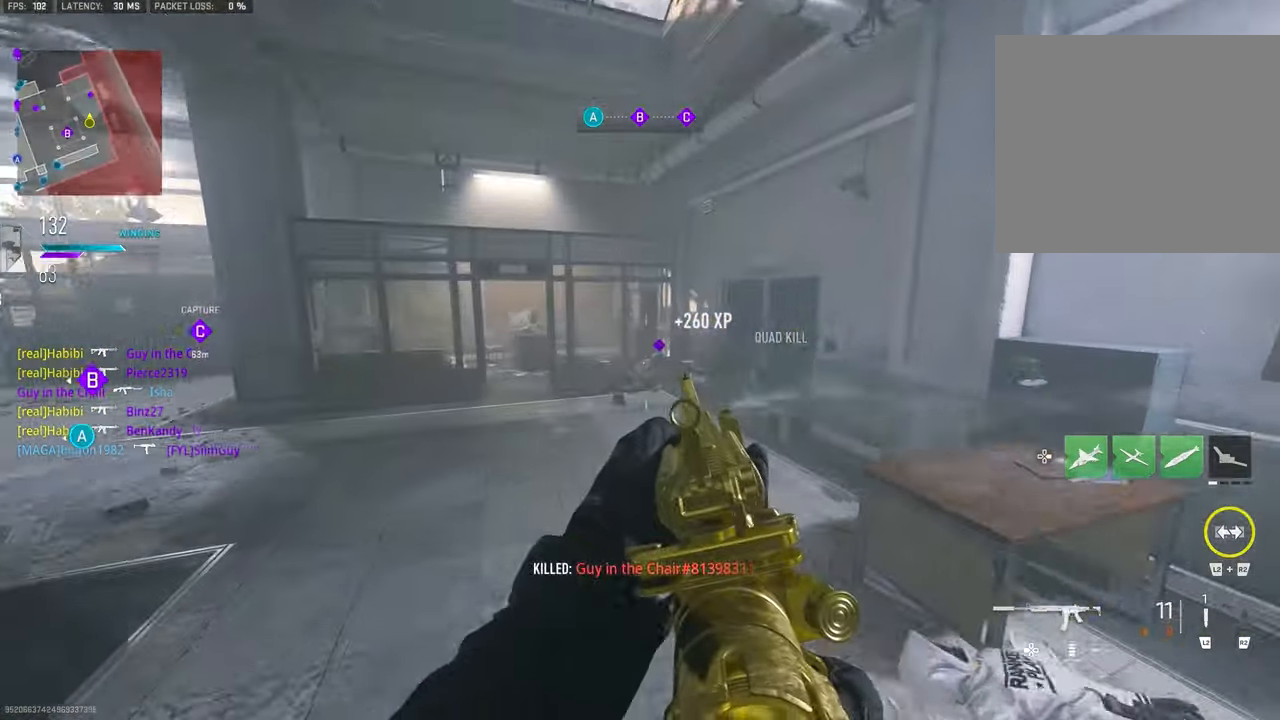
{"buttons": ["L1"], "left_stick": "up-right", "right_stick": "down-right", "events": [[134, "right_stick", "right"], [184, "CROSS", "down"], [217, "L1", "down"], [250, "right_stick", "down-right"], [317, "CROSS", "up"], [484, "left_stick", "up-right"]]}